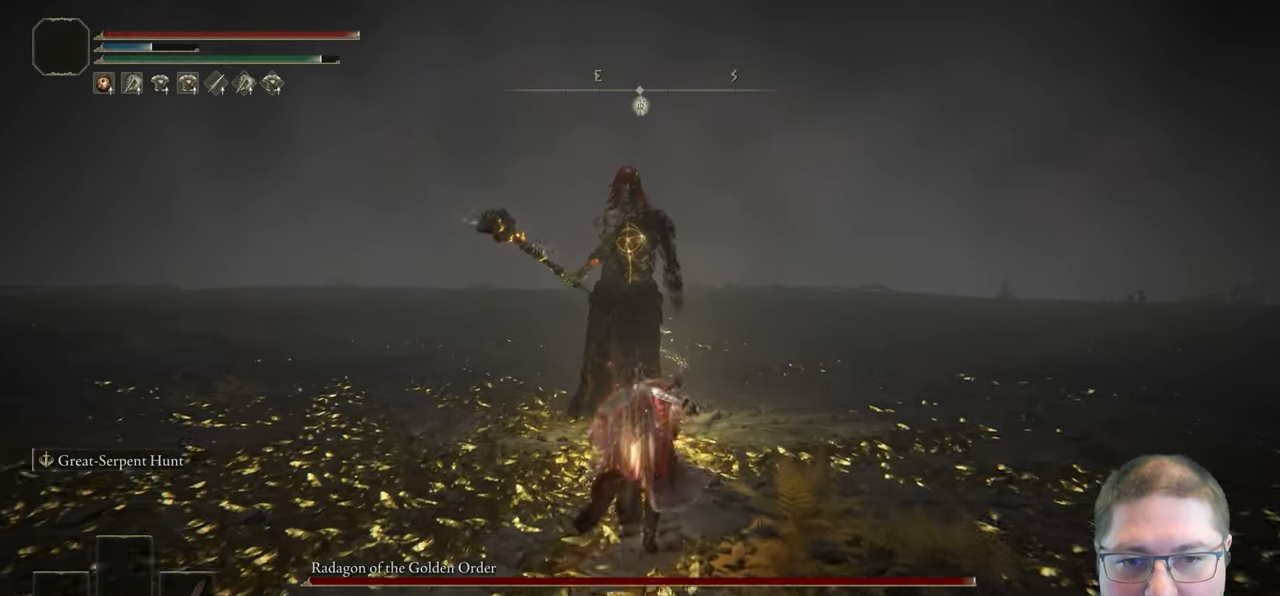
Gameplay with a controller (Xbox layout); each line is a JSON object with the inputs held at the frame after it (dt_ms = milliseconds from this image to that frame). "button_events" lists button changes between this image and that frame as [ms after this image, input, new state], when the widget could be followed in between (sticks are given only as held states).
{"dt_ms": 500, "buttons": ["B", "R2"], "left_stick": "up-left", "right_stick": "center", "button_events": []}
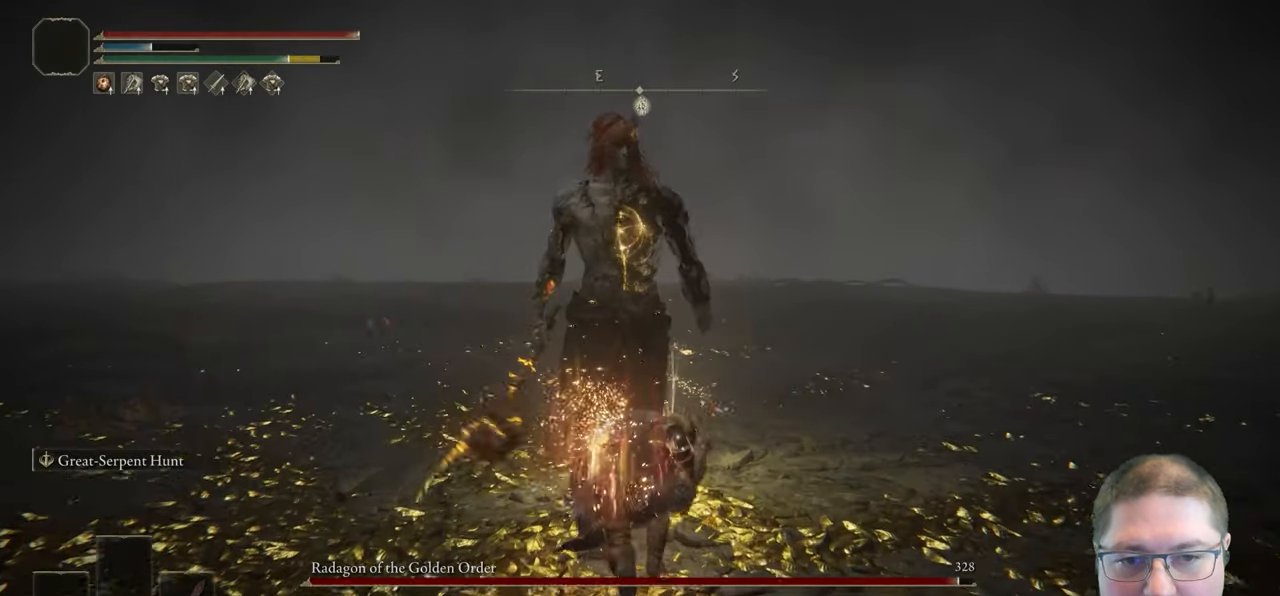
{"dt_ms": 500, "buttons": [], "left_stick": "up-left", "right_stick": "center", "button_events": [[433, "B", "up"], [433, "R2", "up"]]}
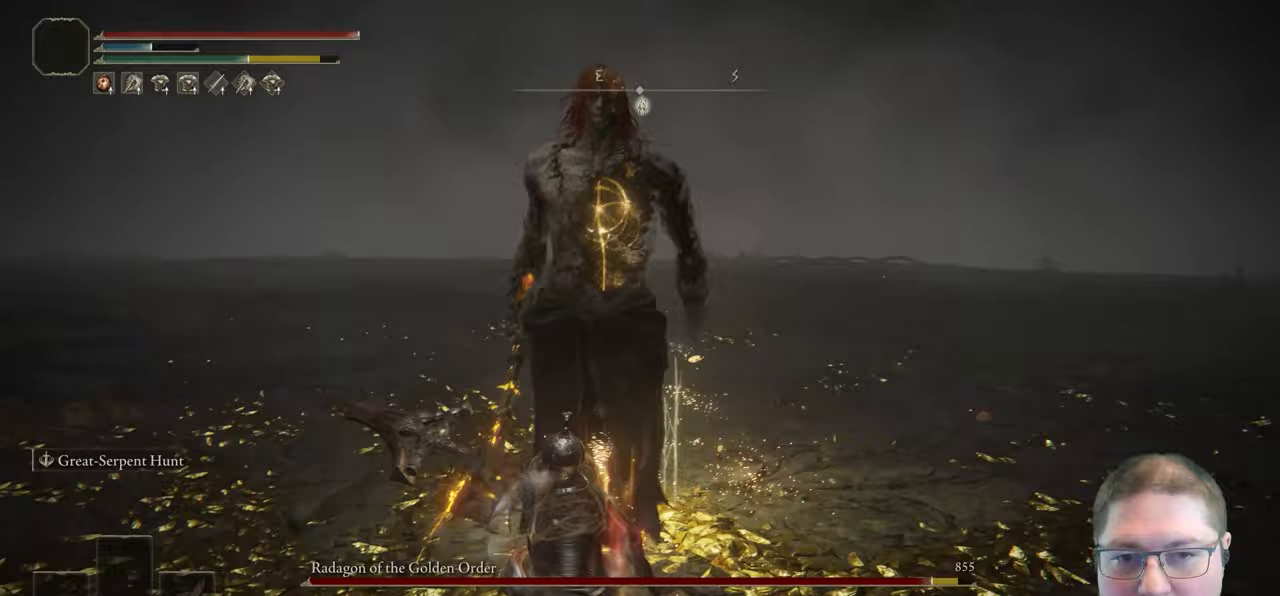
{"dt_ms": 500, "buttons": [], "left_stick": "up-right", "right_stick": "center", "button_events": [[233, "R3", "down"], [333, "R3", "up"]]}
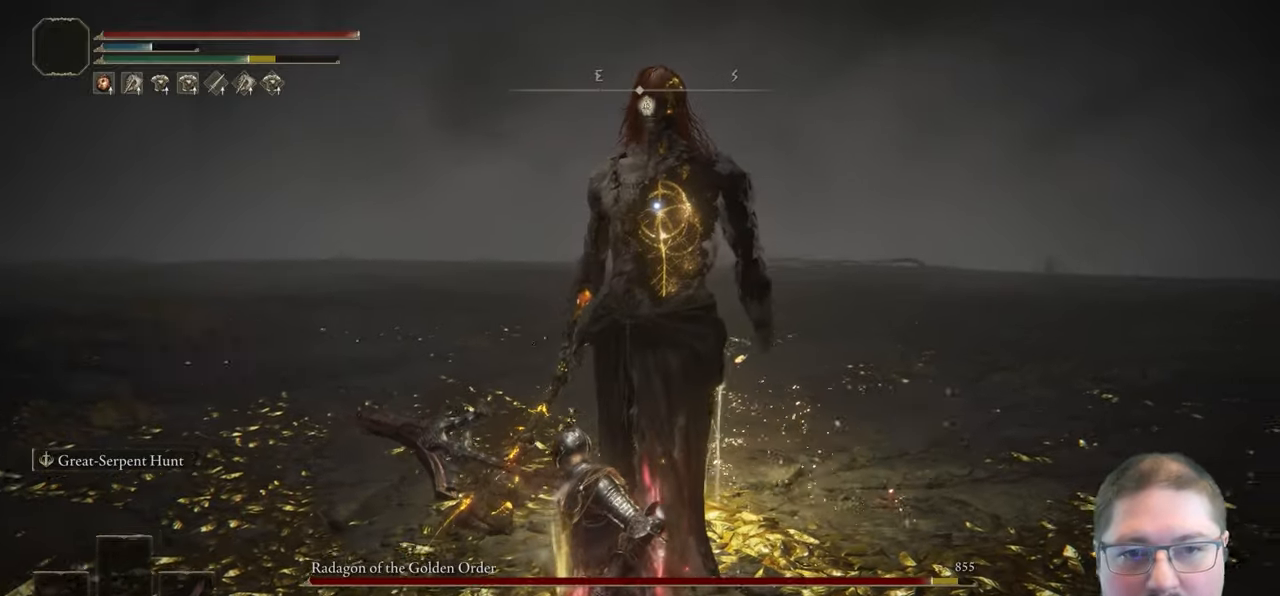
{"dt_ms": 500, "buttons": [], "left_stick": "down-right", "right_stick": "center", "button_events": []}
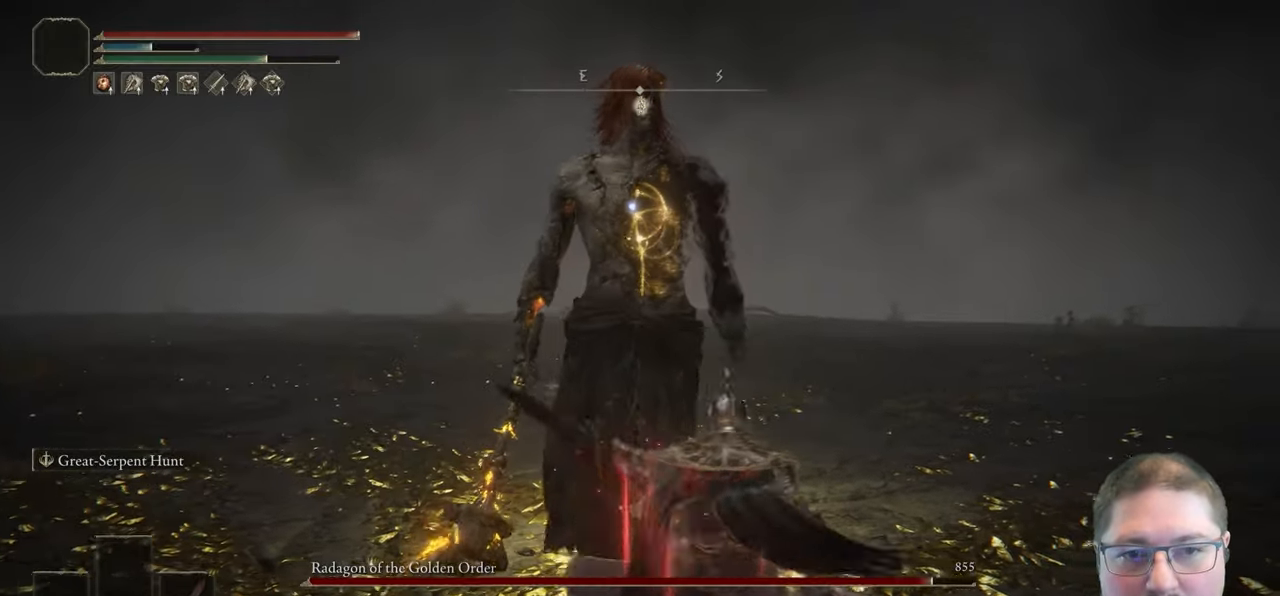
{"dt_ms": 500, "buttons": [], "left_stick": "down-right", "right_stick": "center", "button_events": []}
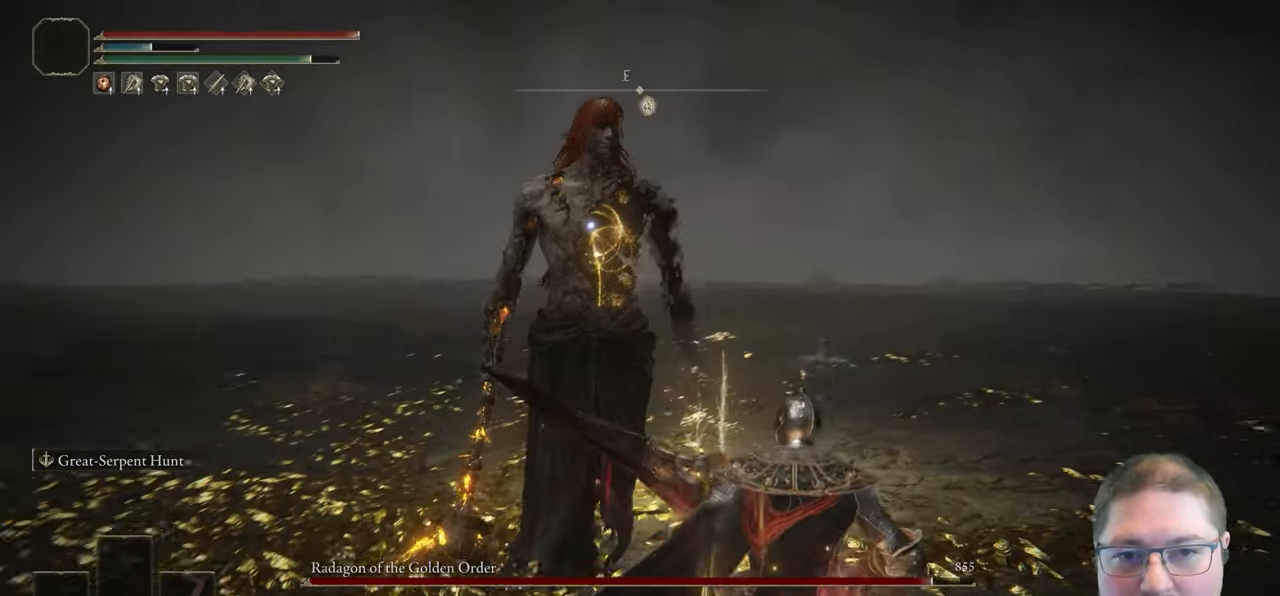
{"dt_ms": 500, "buttons": [], "left_stick": "down-right", "right_stick": "center", "button_events": []}
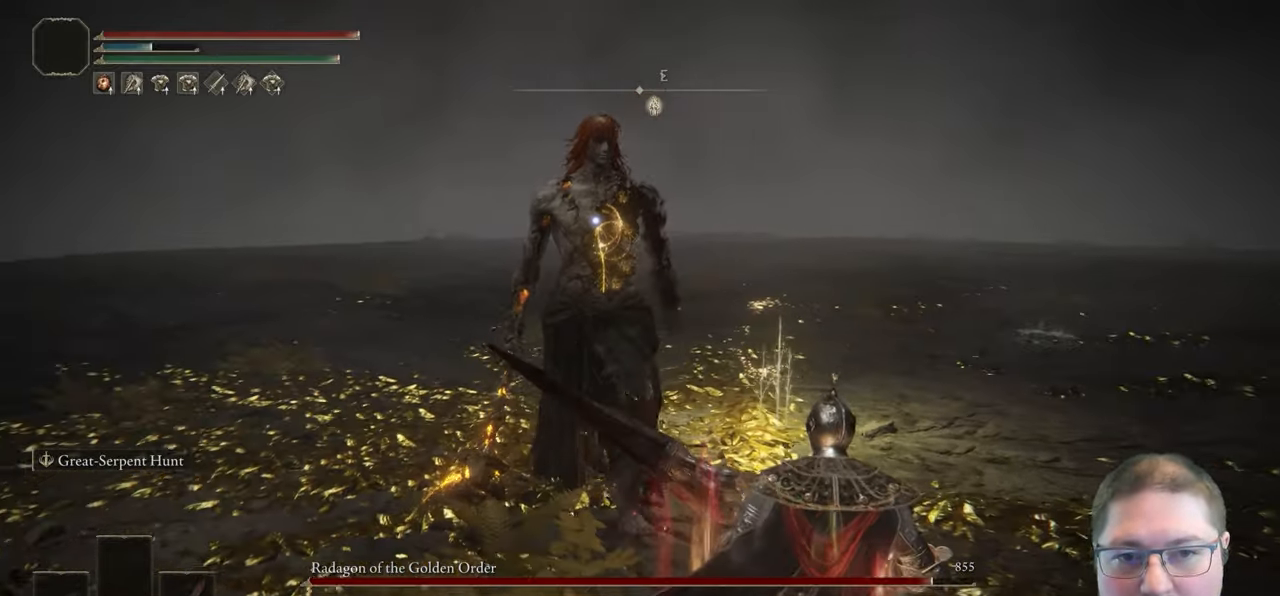
{"dt_ms": 500, "buttons": [], "left_stick": "up-right", "right_stick": "center", "button_events": []}
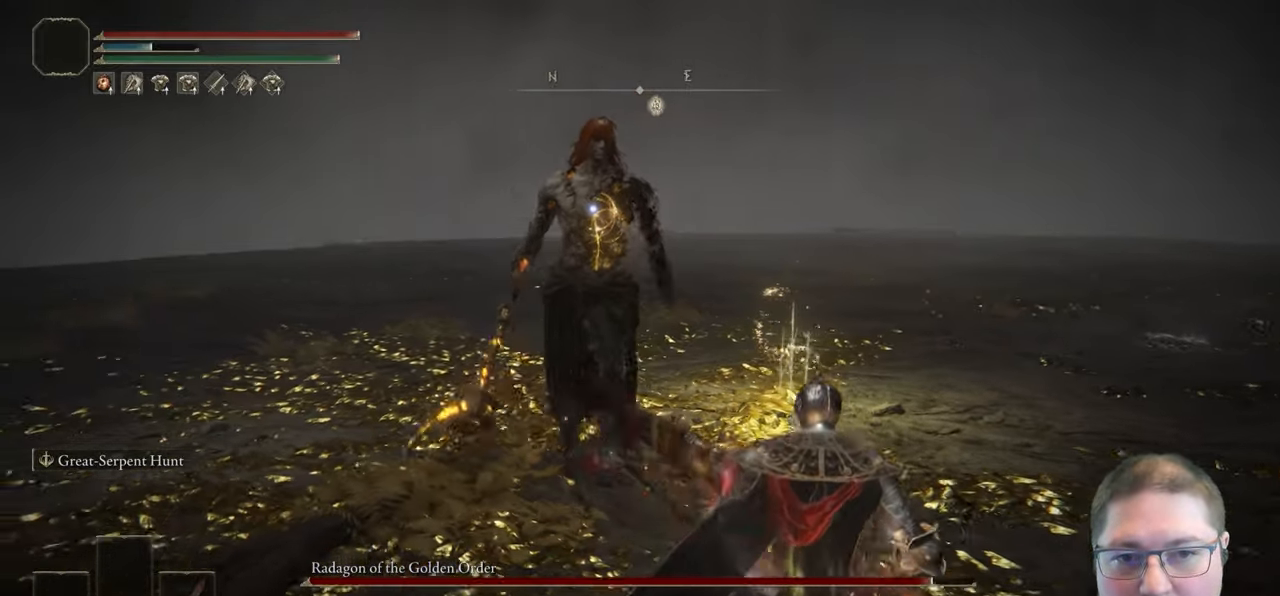
{"dt_ms": 500, "buttons": ["B"], "left_stick": "up-right", "right_stick": "center", "button_events": [[433, "B", "down"]]}
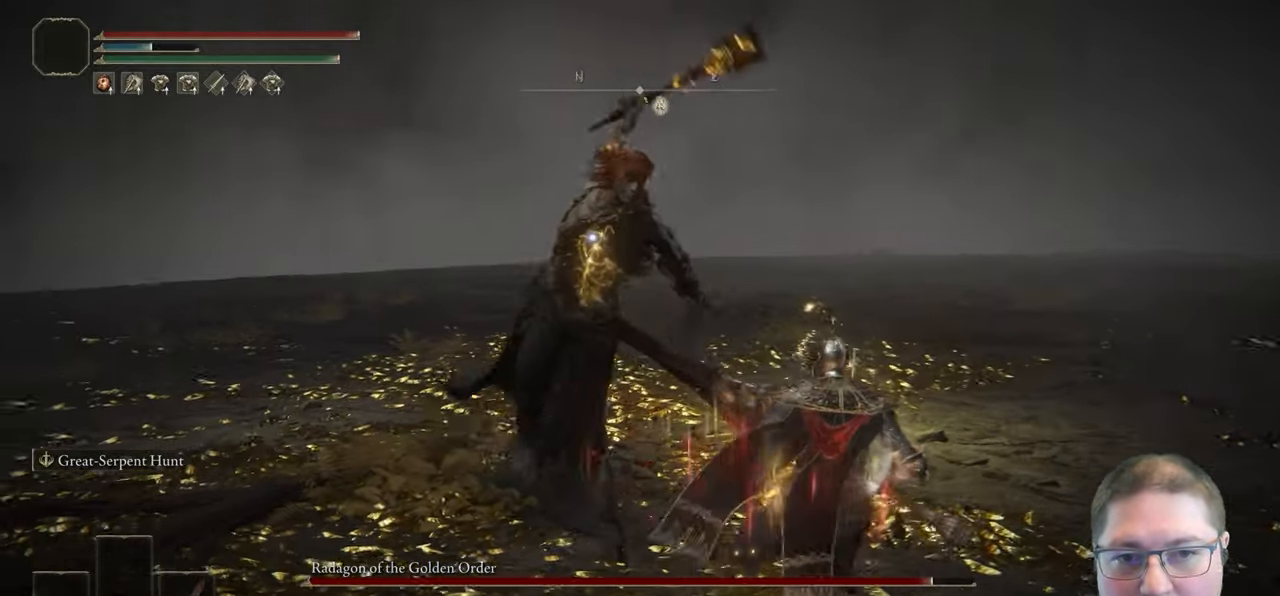
{"dt_ms": 500, "buttons": [], "left_stick": "up-right", "right_stick": "center", "button_events": [[33, "B", "up"]]}
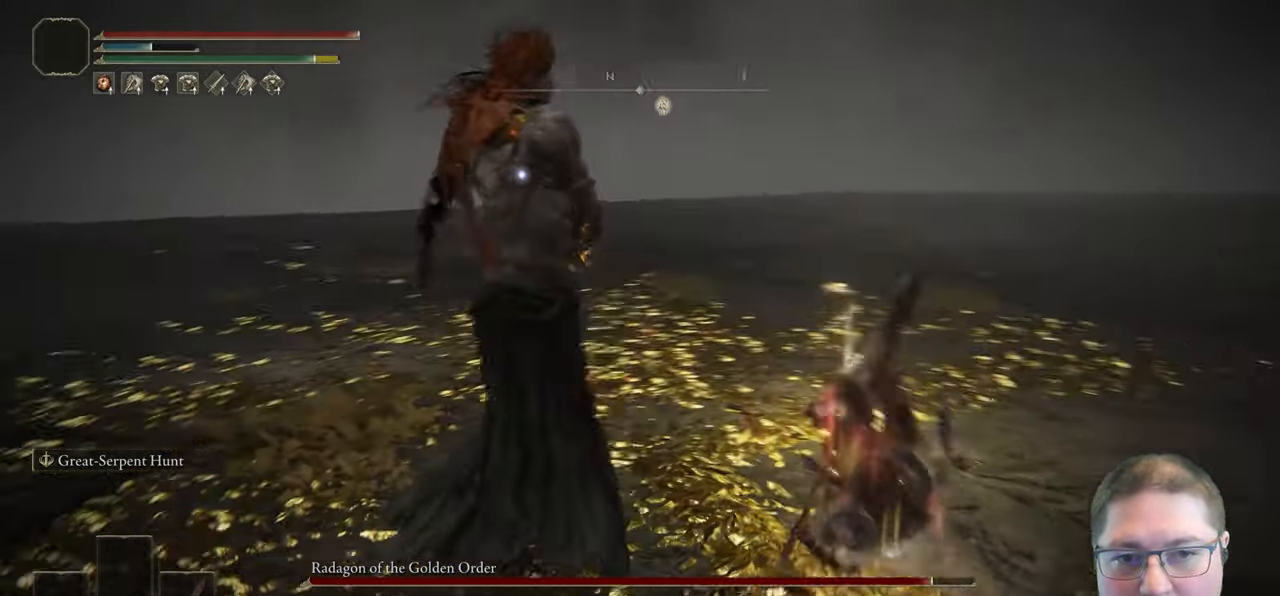
{"dt_ms": 500, "buttons": [], "left_stick": "up", "right_stick": "center", "button_events": [[300, "B", "down"], [433, "B", "up"]]}
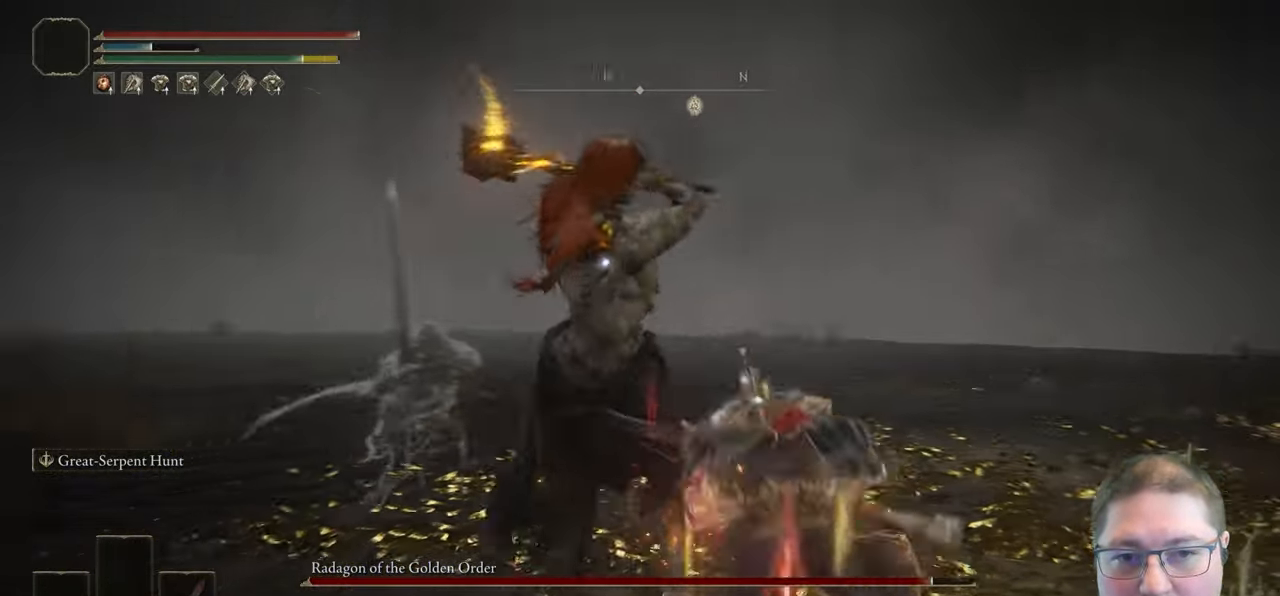
{"dt_ms": 500, "buttons": [], "left_stick": "up-right", "right_stick": "center", "button_events": []}
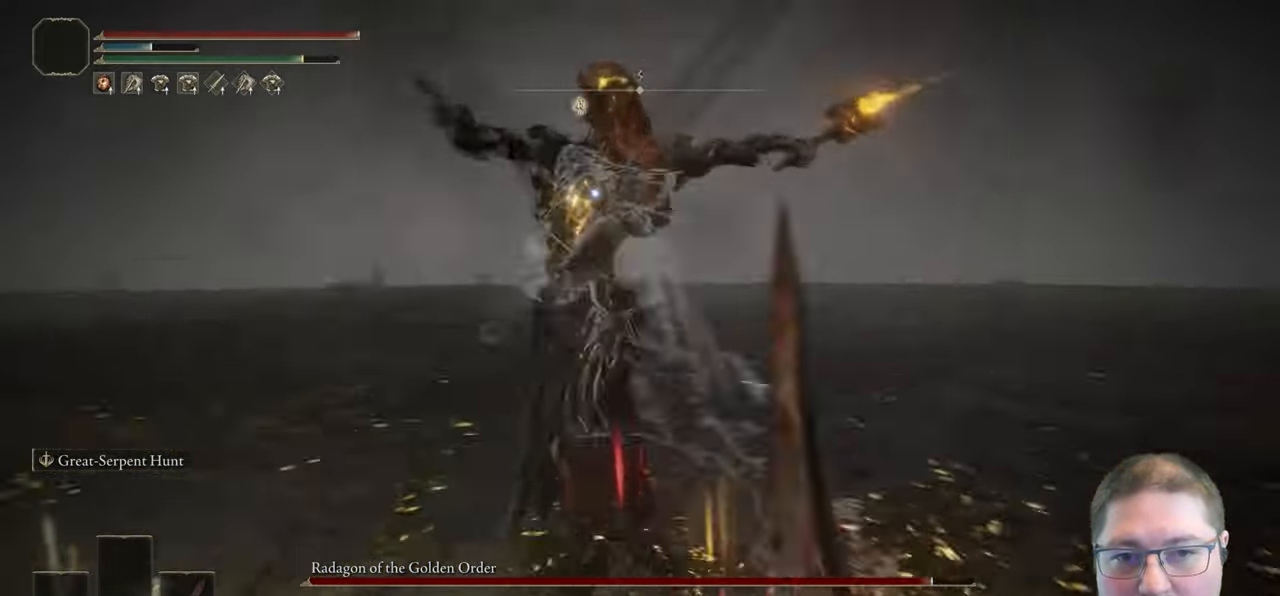
{"dt_ms": 500, "buttons": [], "left_stick": "up-right", "right_stick": "center", "button_events": []}
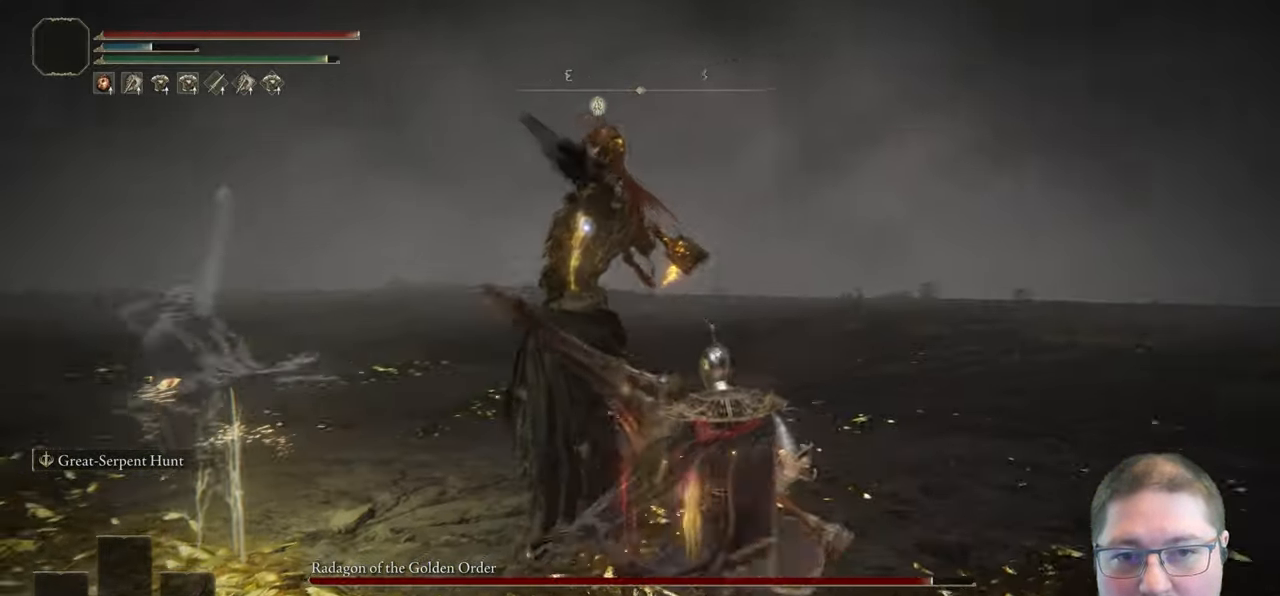
{"dt_ms": 500, "buttons": [], "left_stick": "up", "right_stick": "center", "button_events": [[250, "B", "down"], [417, "B", "up"]]}
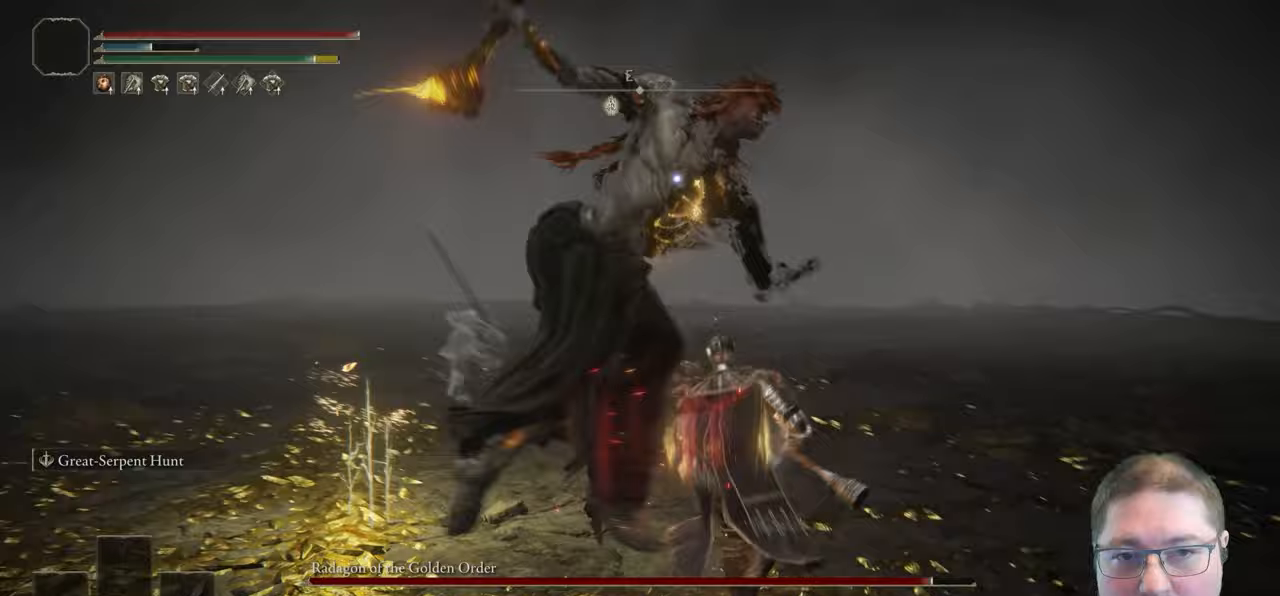
{"dt_ms": 500, "buttons": [], "left_stick": "up-right", "right_stick": "center", "button_events": []}
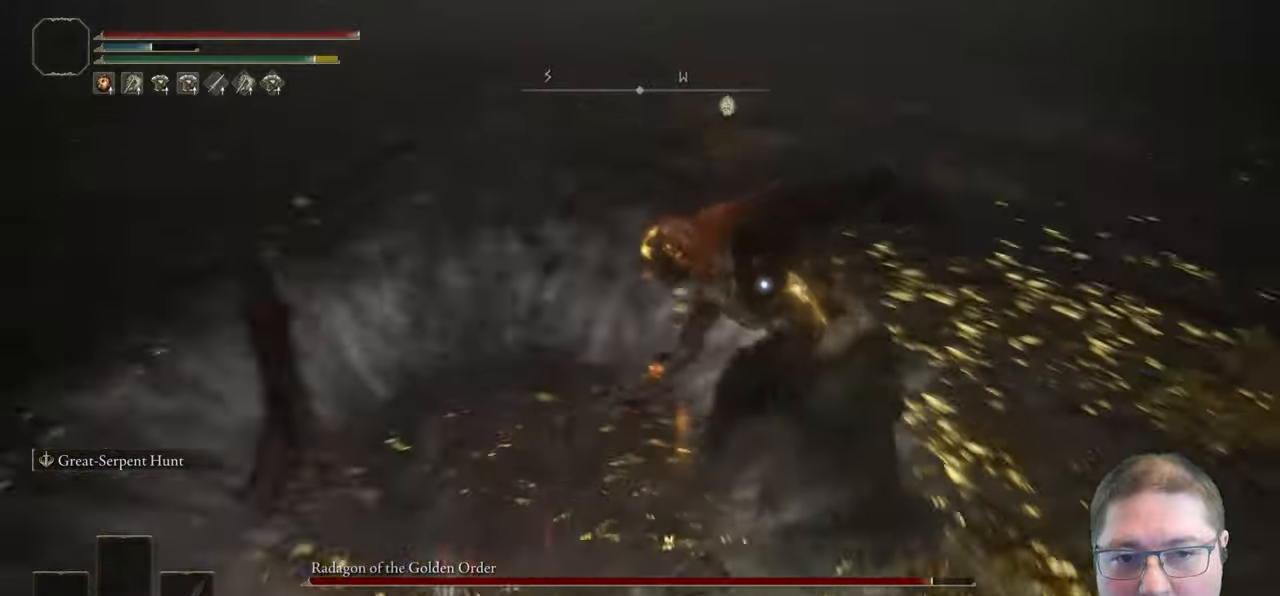
{"dt_ms": 500, "buttons": [], "left_stick": "down-right", "right_stick": "center", "button_events": []}
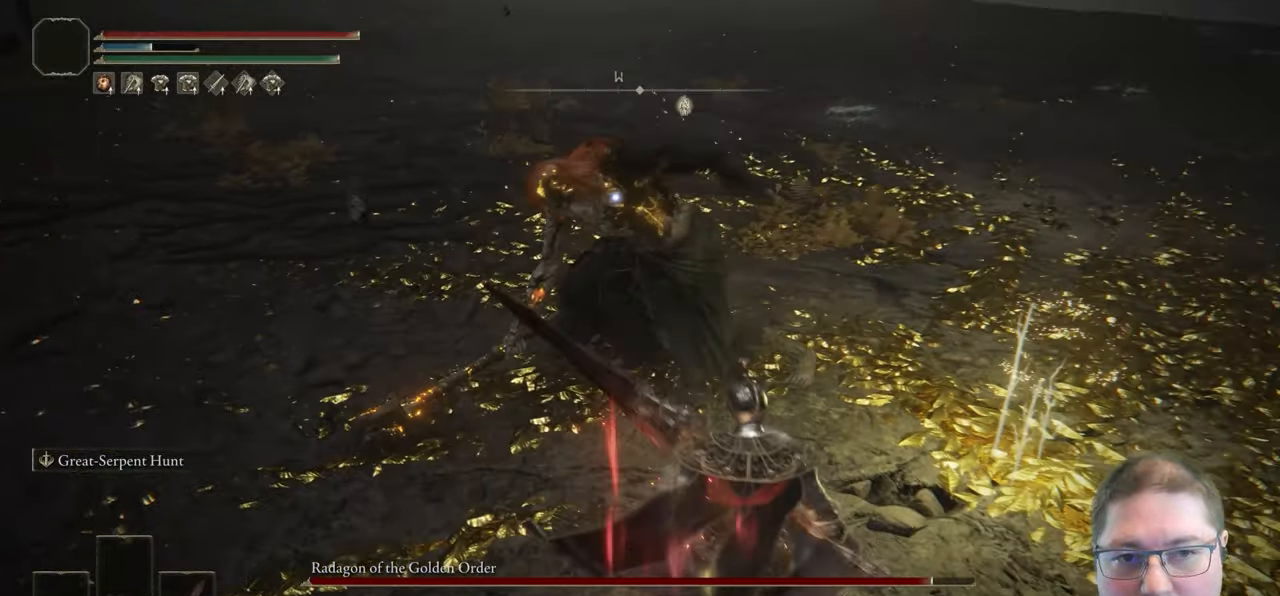
{"dt_ms": 500, "buttons": [], "left_stick": "up-right", "right_stick": "center", "button_events": [[250, "R1", "down"], [383, "R1", "up"]]}
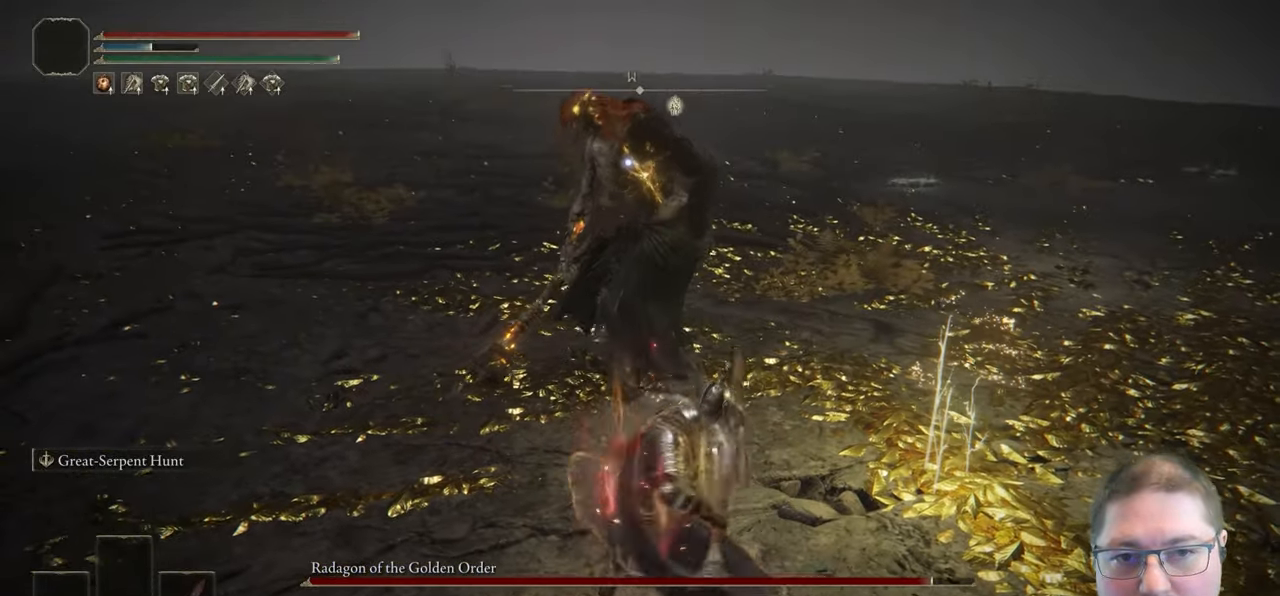
{"dt_ms": 500, "buttons": [], "left_stick": "up-right", "right_stick": "center", "button_events": []}
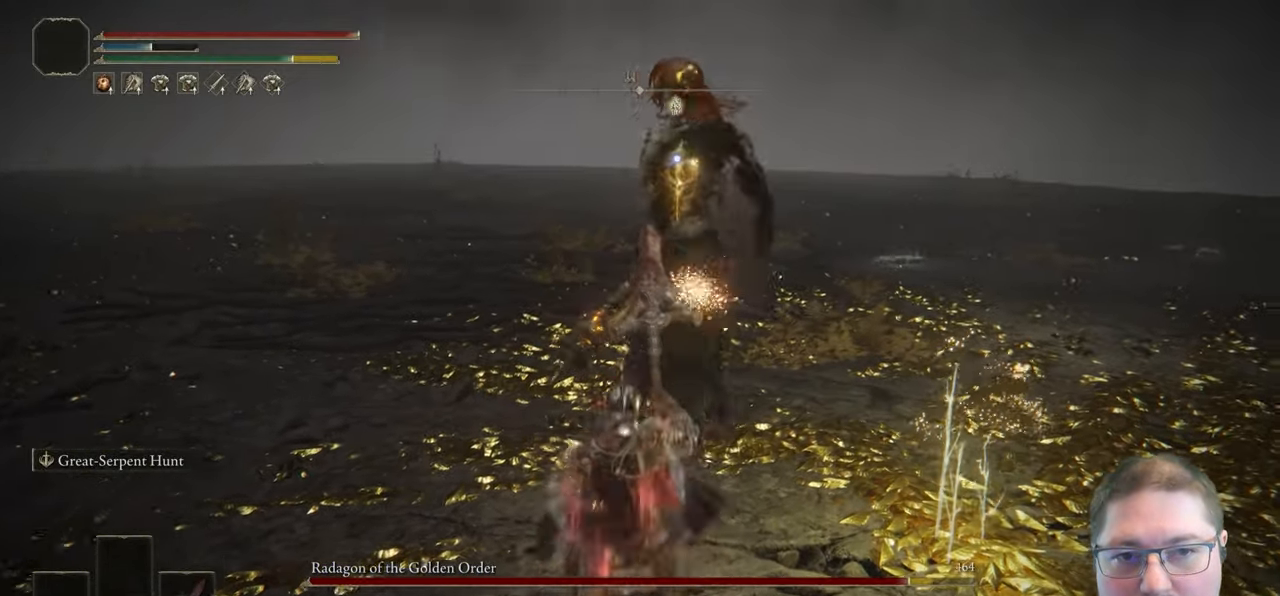
{"dt_ms": 500, "buttons": [], "left_stick": "up-right", "right_stick": "center", "button_events": []}
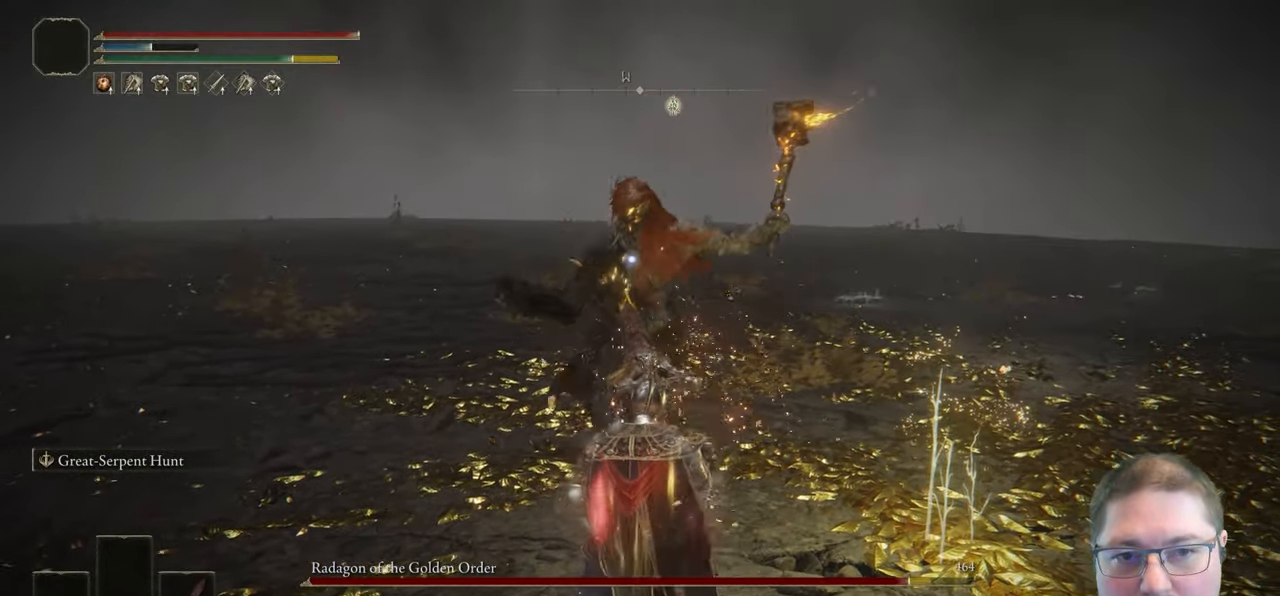
{"dt_ms": 500, "buttons": [], "left_stick": "up-right", "right_stick": "center", "button_events": [[100, "B", "down"], [200, "B", "up"]]}
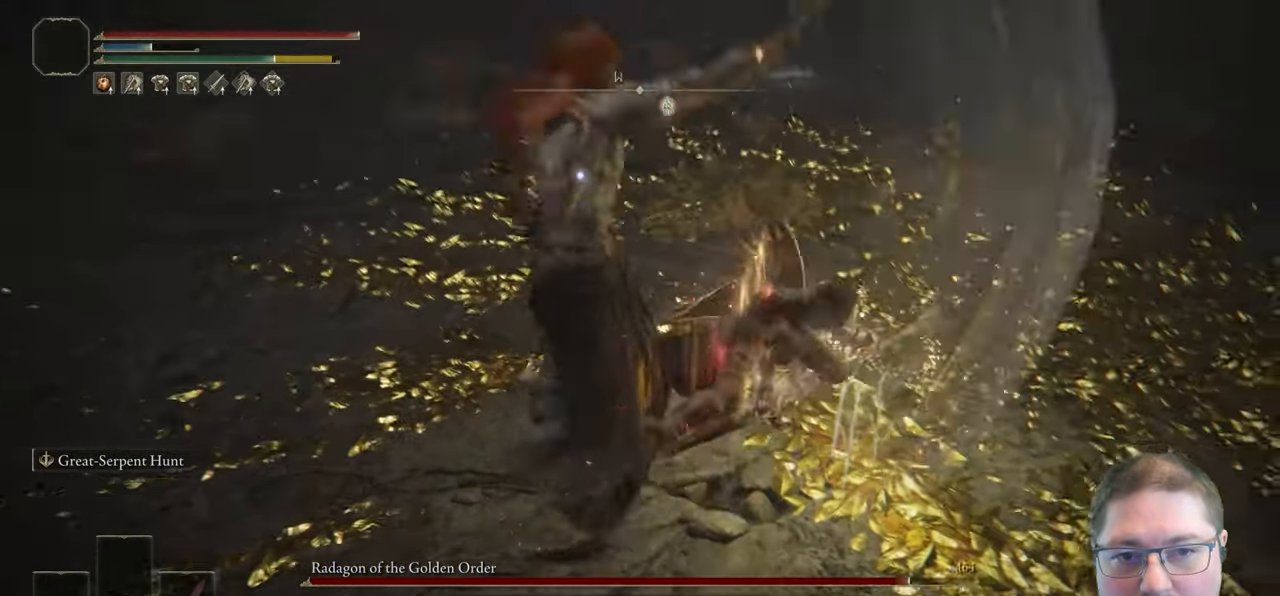
{"dt_ms": 500, "buttons": ["B"], "left_stick": "up", "right_stick": "center", "button_events": [[433, "B", "down"]]}
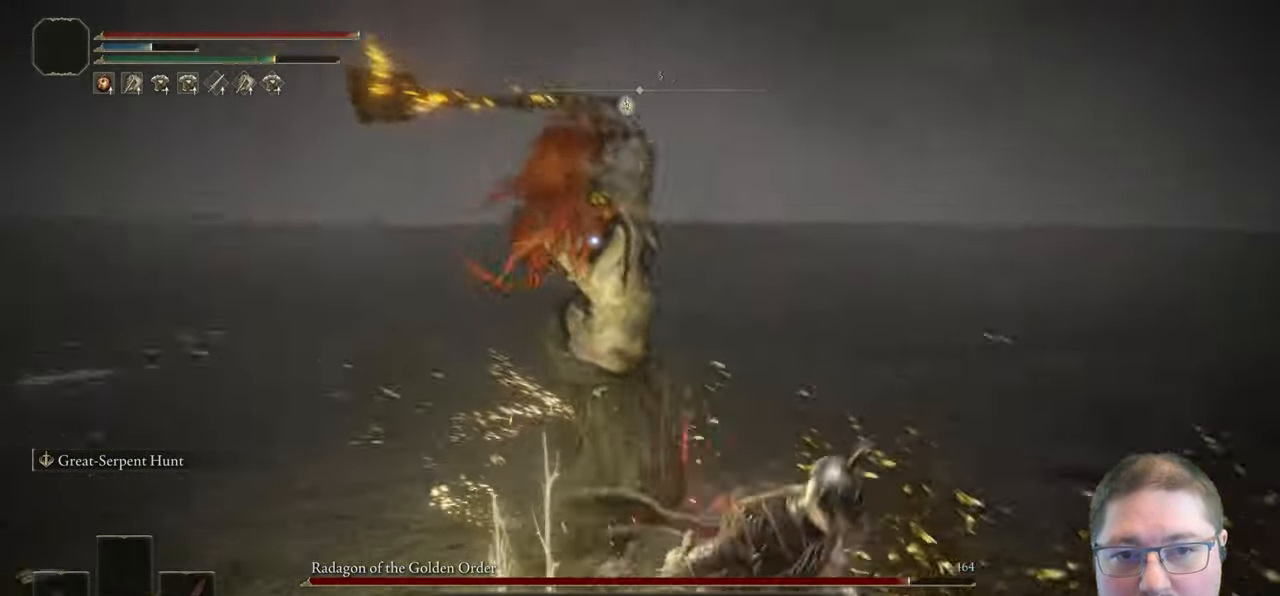
{"dt_ms": 500, "buttons": [], "left_stick": "up-right", "right_stick": "center", "button_events": [[50, "B", "up"]]}
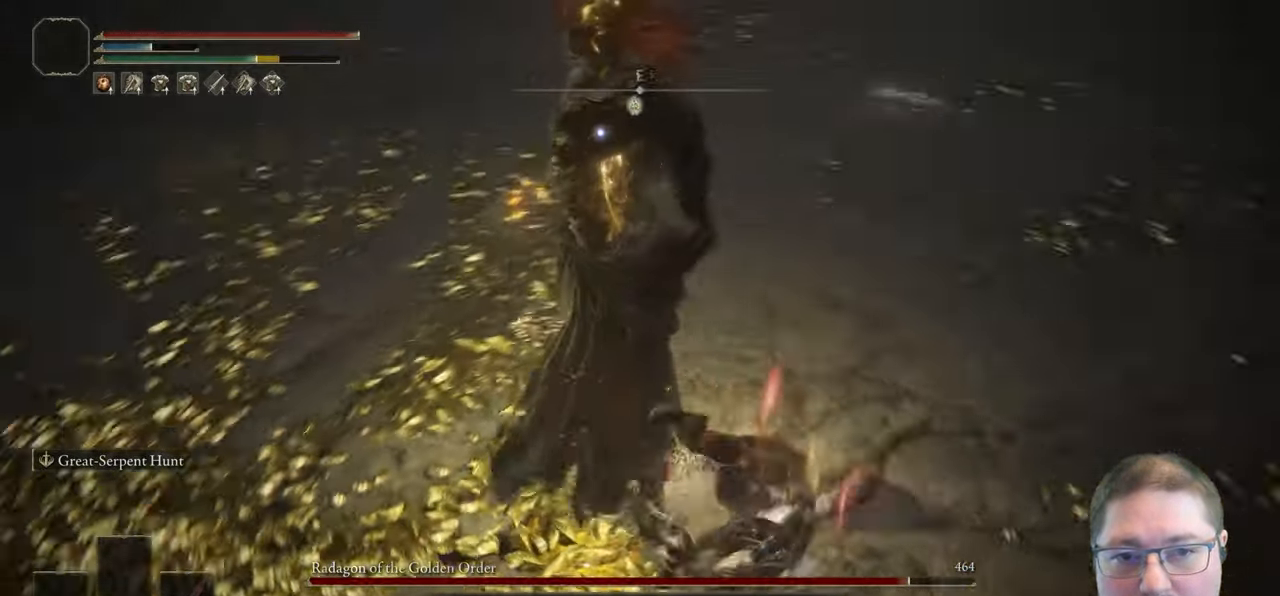
{"dt_ms": 500, "buttons": [], "left_stick": "up-right", "right_stick": "center", "button_events": []}
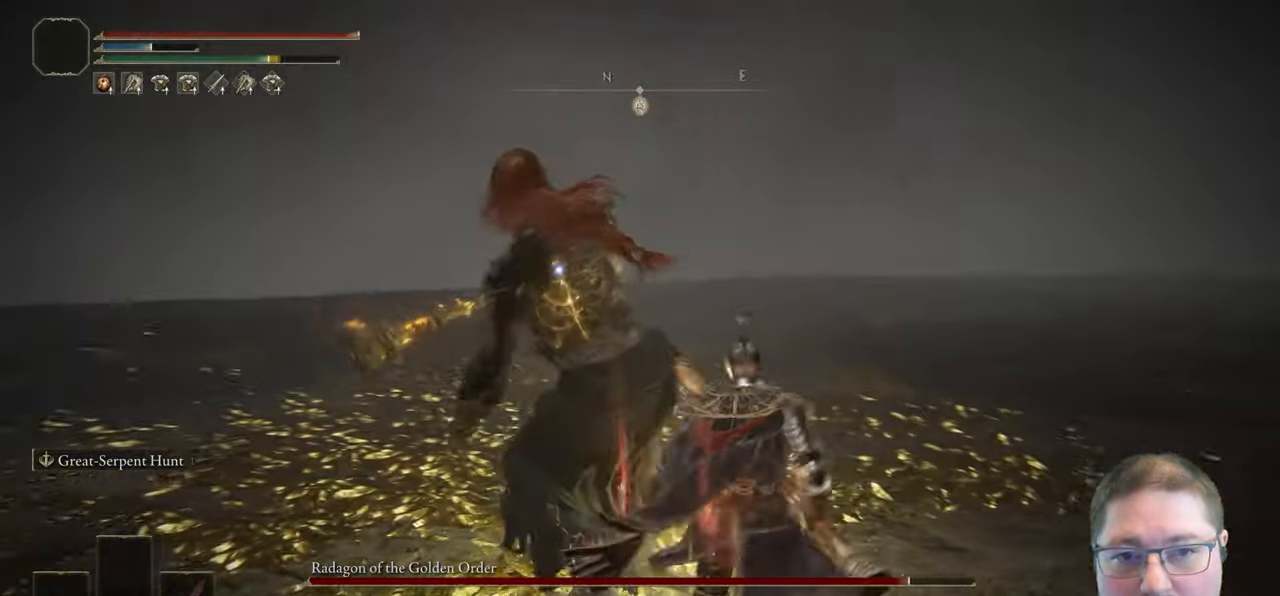
{"dt_ms": 500, "buttons": [], "left_stick": "up-right", "right_stick": "center", "button_events": []}
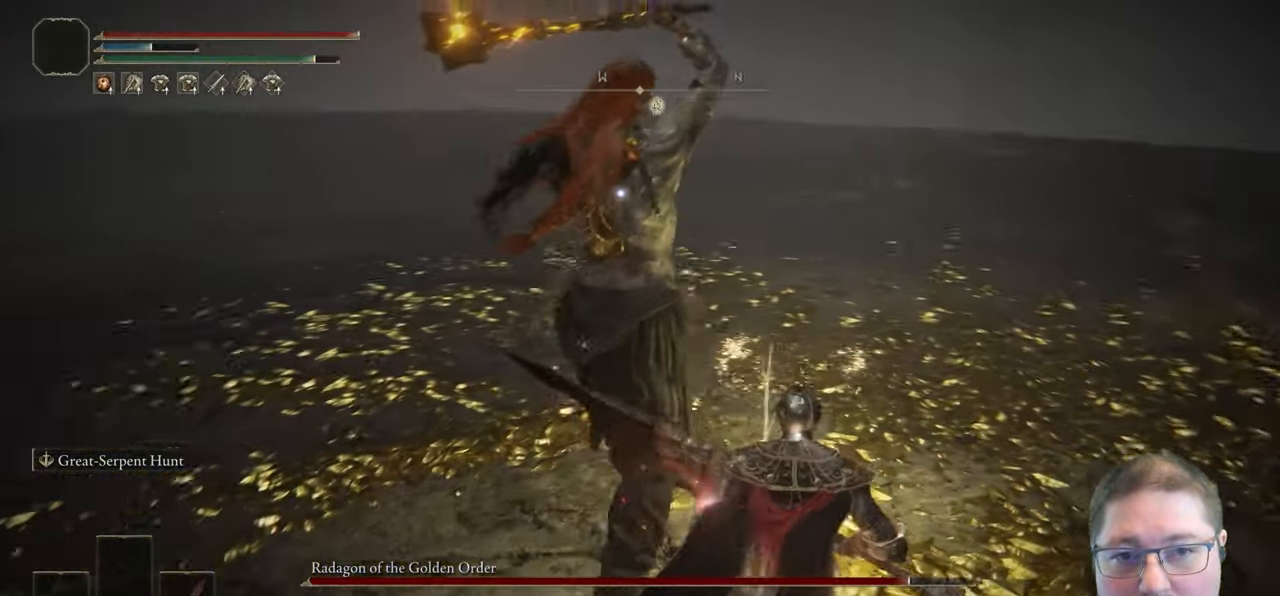
{"dt_ms": 500, "buttons": [], "left_stick": "up-right", "right_stick": "center", "button_events": [[50, "B", "down"], [150, "B", "up"]]}
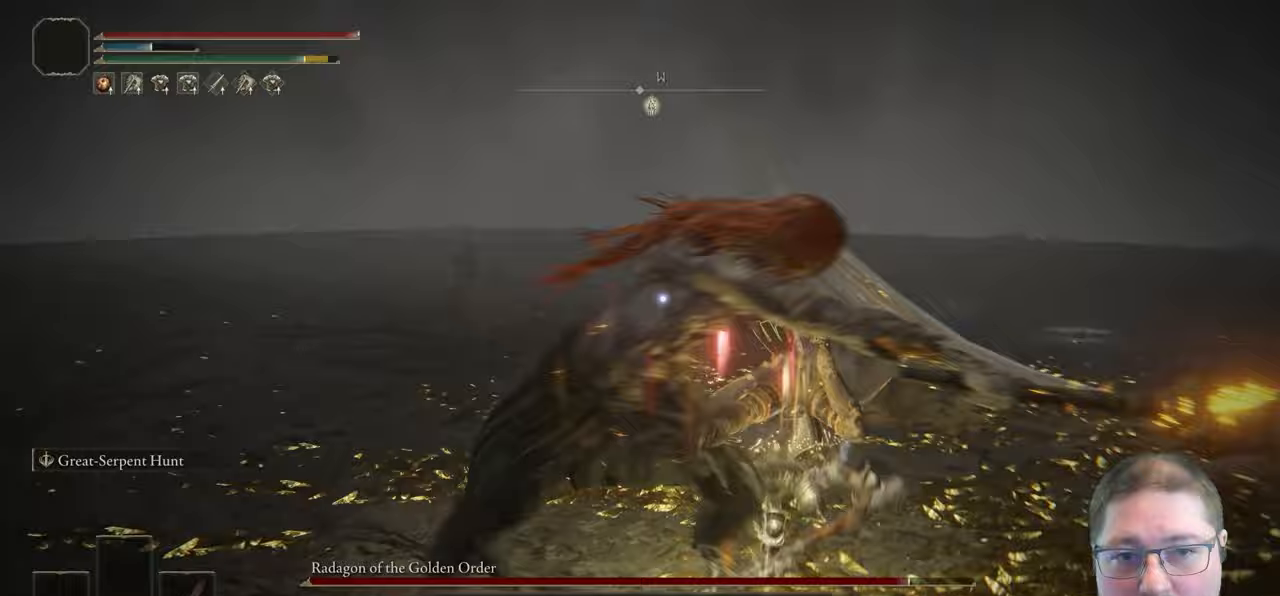
{"dt_ms": 500, "buttons": [], "left_stick": "right", "right_stick": "center", "button_events": []}
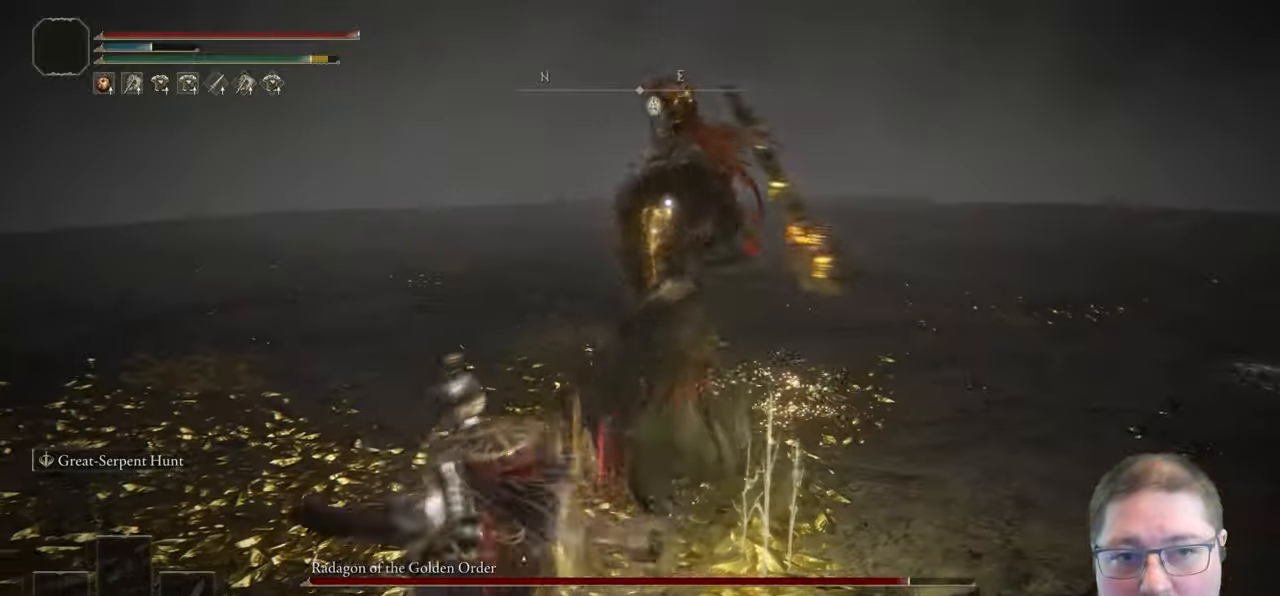
{"dt_ms": 500, "buttons": [], "left_stick": "up", "right_stick": "center", "button_events": [[233, "B", "down"], [350, "B", "up"]]}
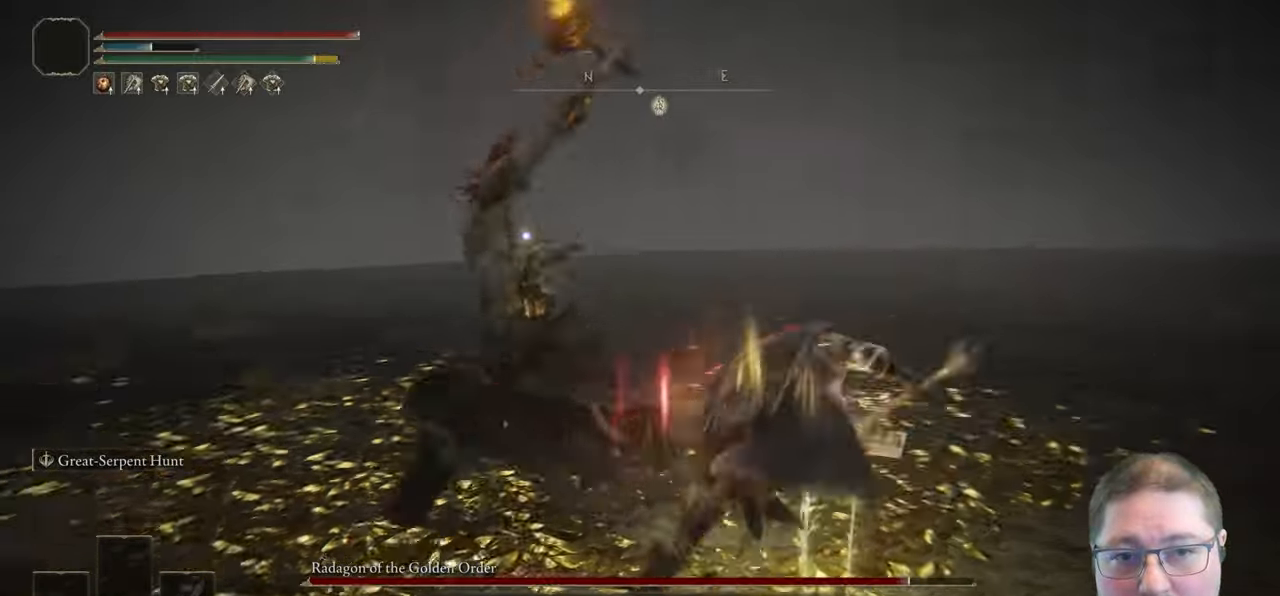
{"dt_ms": 500, "buttons": [], "left_stick": "up", "right_stick": "center", "button_events": []}
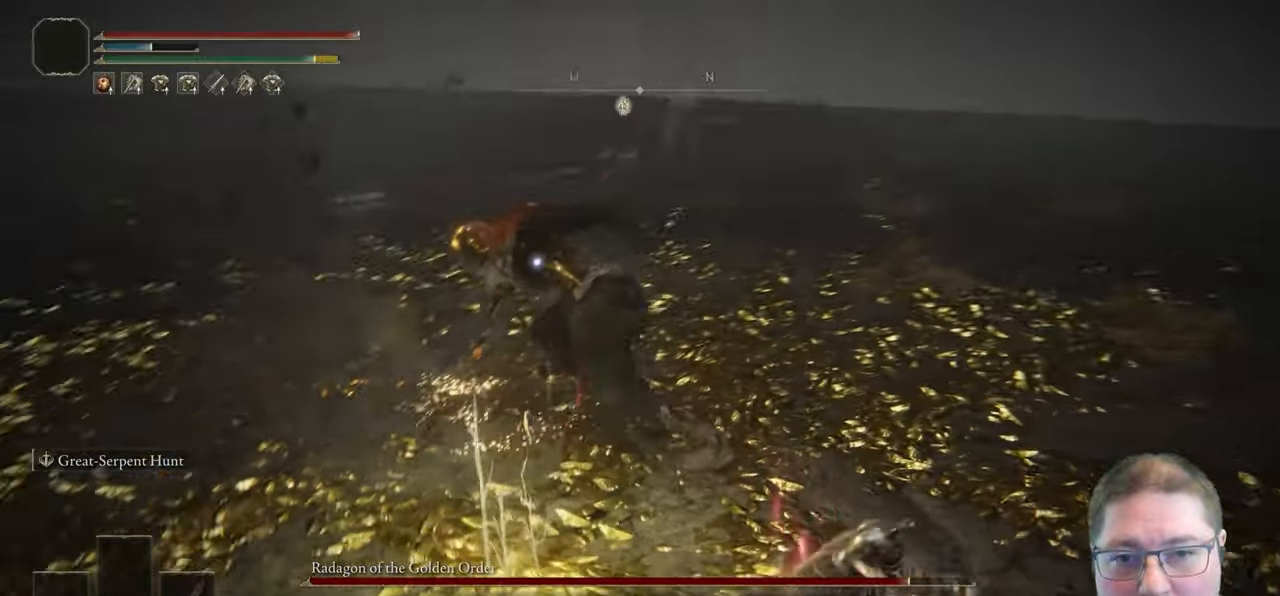
{"dt_ms": 500, "buttons": [], "left_stick": "up", "right_stick": "center", "button_events": [[117, "A", "down"], [283, "A", "up"], [300, "R2", "down"], [433, "R2", "up"]]}
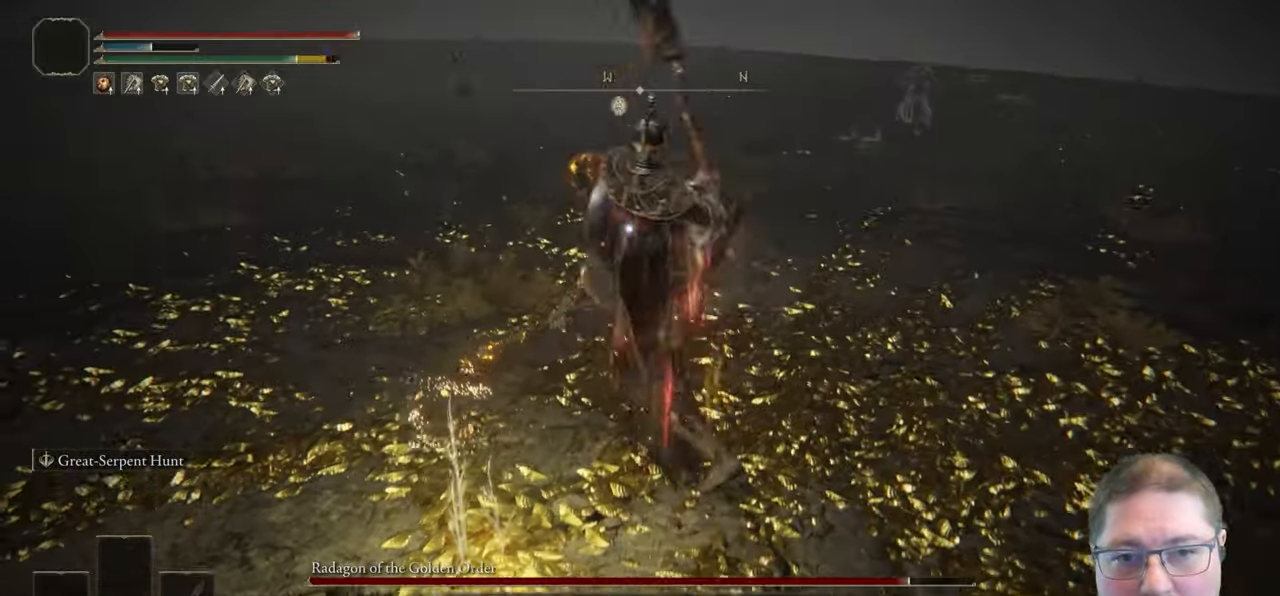
{"dt_ms": 1000, "buttons": [], "left_stick": "up-right", "right_stick": "center", "button_events": []}
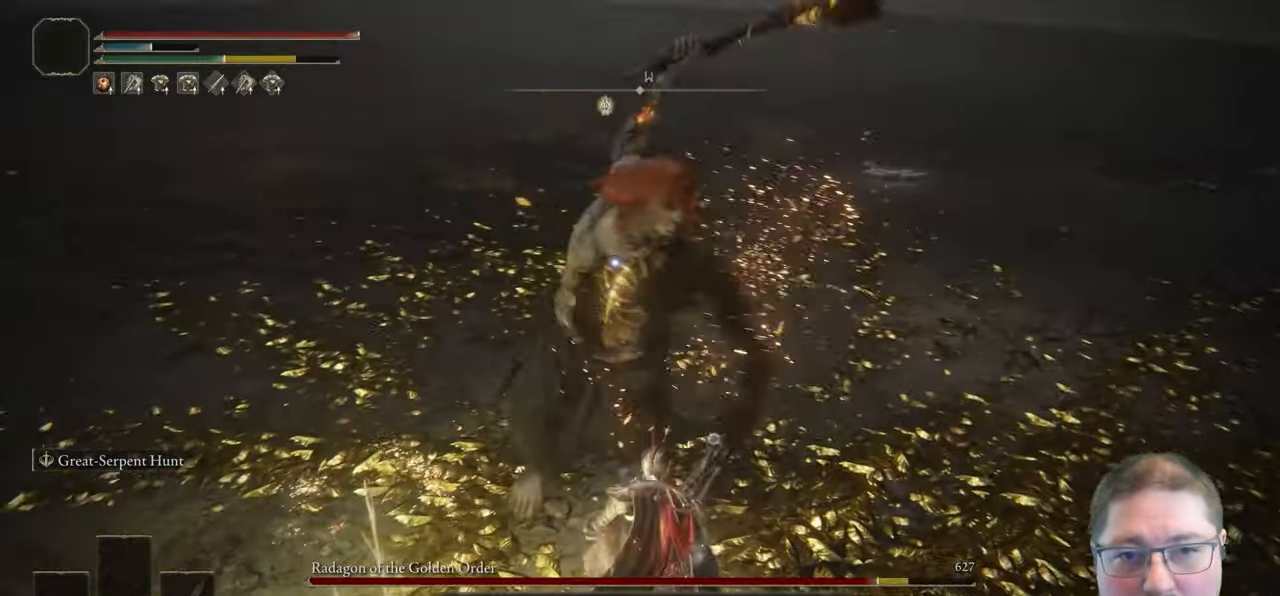
{"dt_ms": 500, "buttons": [], "left_stick": "up-right", "right_stick": "center", "button_events": [[33, "B", "down"], [100, "B", "up"]]}